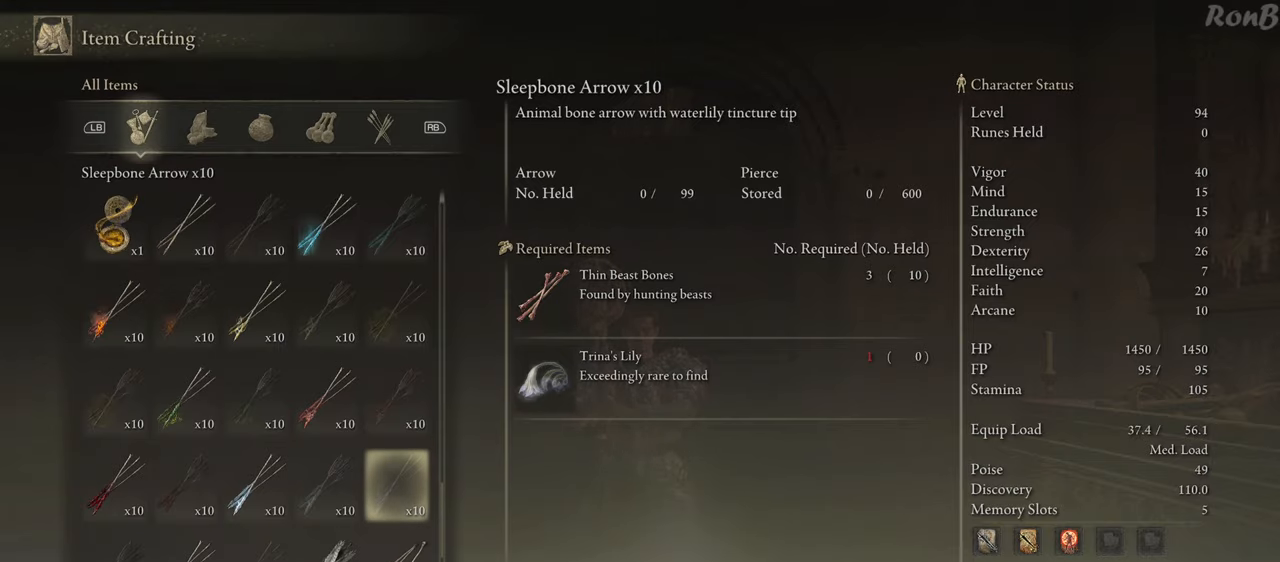
Gameplay with a controller (PlayStation layout); each line is a JSON object with the inputs held at the frame after it (dt_ms = milliseconds from this image to that frame). "events" lists button and stick changes between this image and that frame as [ms after this image, input, new state], when the widget could be followed in between.
{"dt_ms": 500, "buttons": ["CIRCLE", "R2"], "left_stick": "center", "right_stick": "center", "events": [[283, "CIRCLE", "down"], [417, "CIRCLE", "up"], [417, "R2", "down"], [467, "CIRCLE", "down"]]}
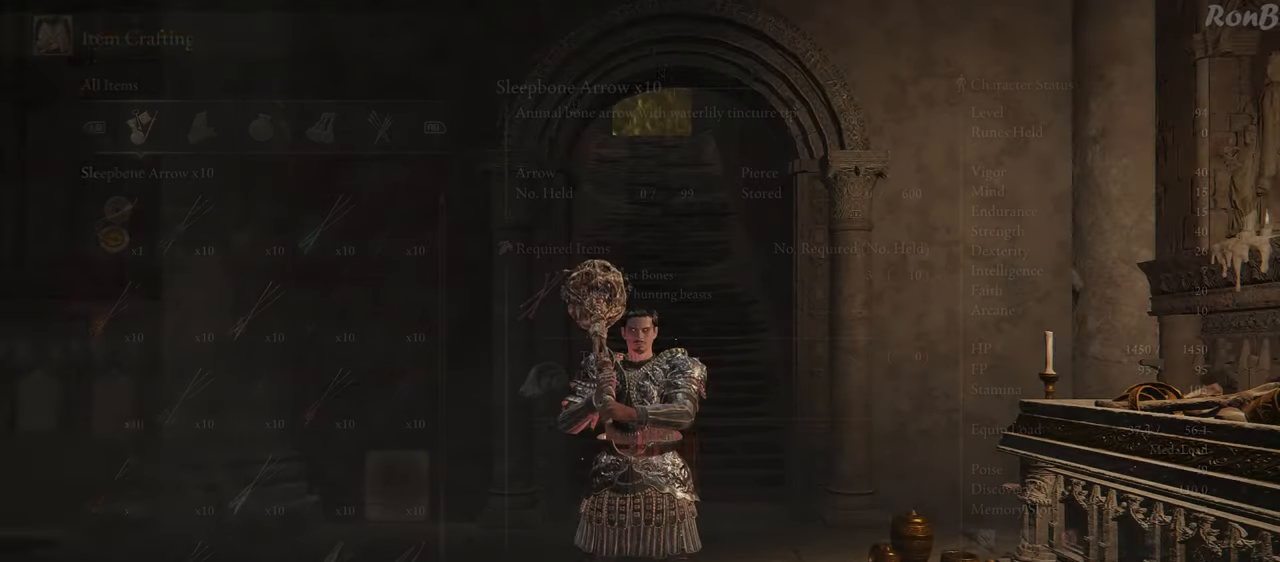
{"dt_ms": 500, "buttons": ["R2"], "left_stick": "up", "right_stick": "center", "events": [[17, "R2", "up"], [50, "CIRCLE", "up"], [67, "R2", "down"], [117, "CIRCLE", "down"], [117, "R2", "up"], [200, "CIRCLE", "up"], [200, "R2", "down"], [267, "CIRCLE", "down"], [350, "CIRCLE", "up"], [467, "left_stick", "up"]]}
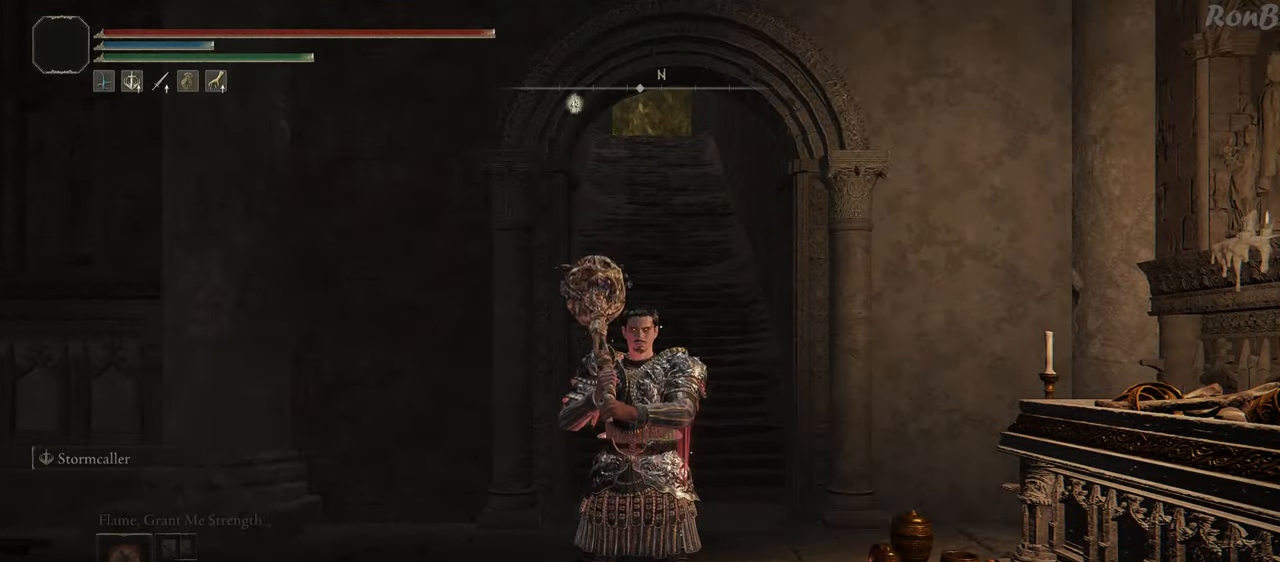
{"dt_ms": 500, "buttons": ["R1", "R2"], "left_stick": "up", "right_stick": "center", "events": [[150, "R1", "down"], [200, "R2", "up"], [300, "R2", "down"], [317, "right_stick", "up-right"], [433, "right_stick", "center"]]}
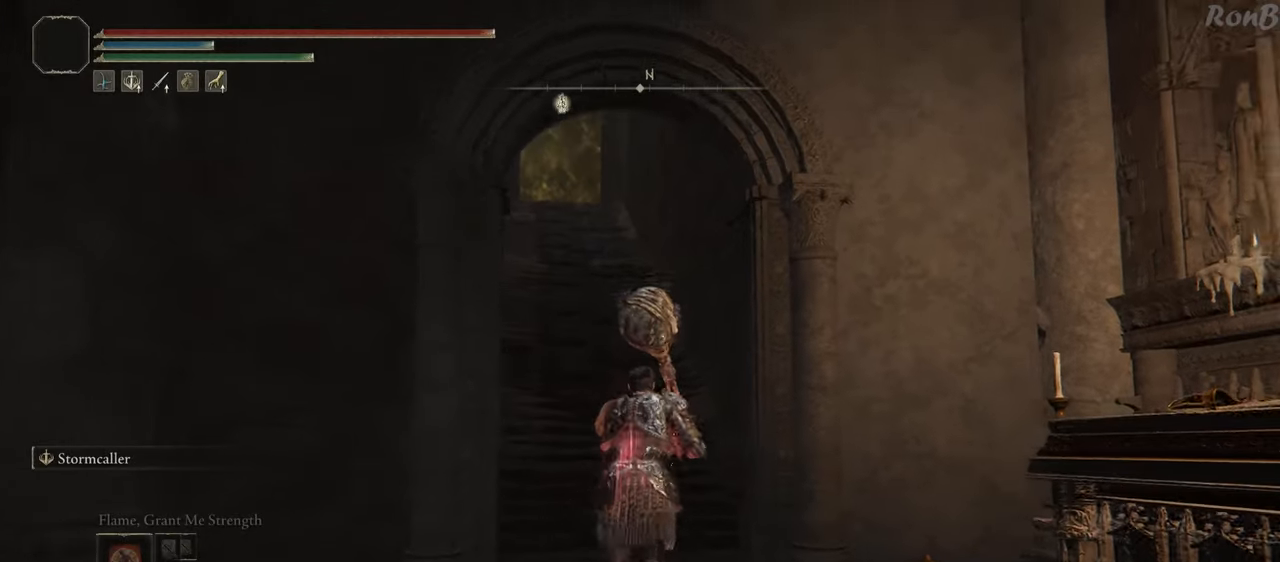
{"dt_ms": 1000, "buttons": ["R1"], "left_stick": "up", "right_stick": "center"}
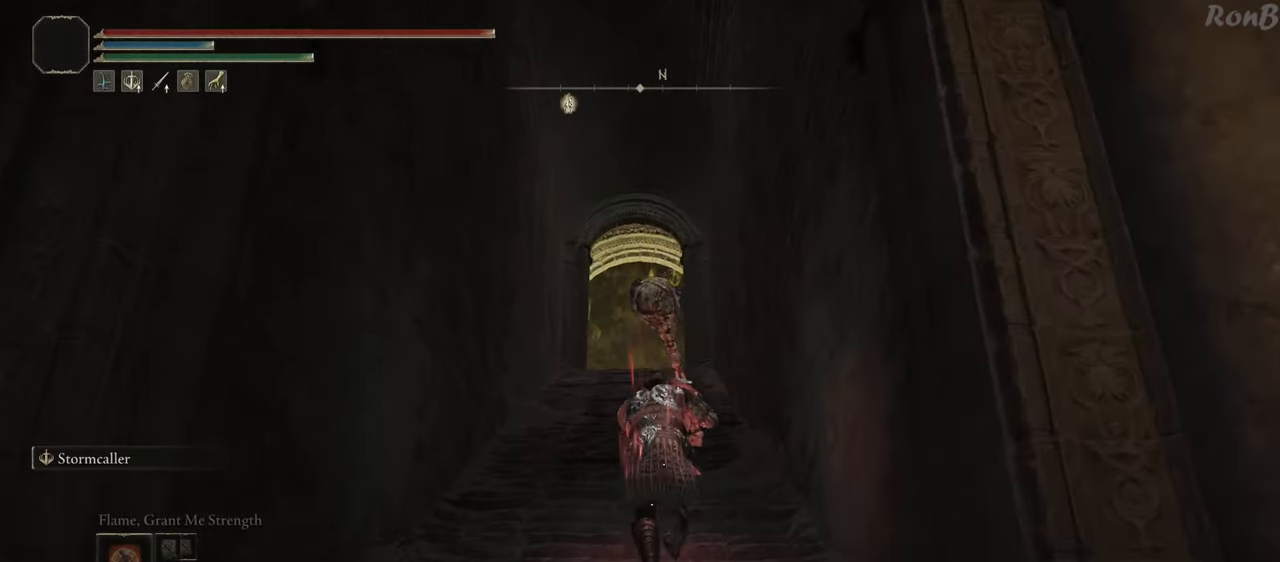
{"dt_ms": 500, "buttons": ["R1"], "left_stick": "up", "right_stick": "down", "events": [[350, "right_stick", "down"]]}
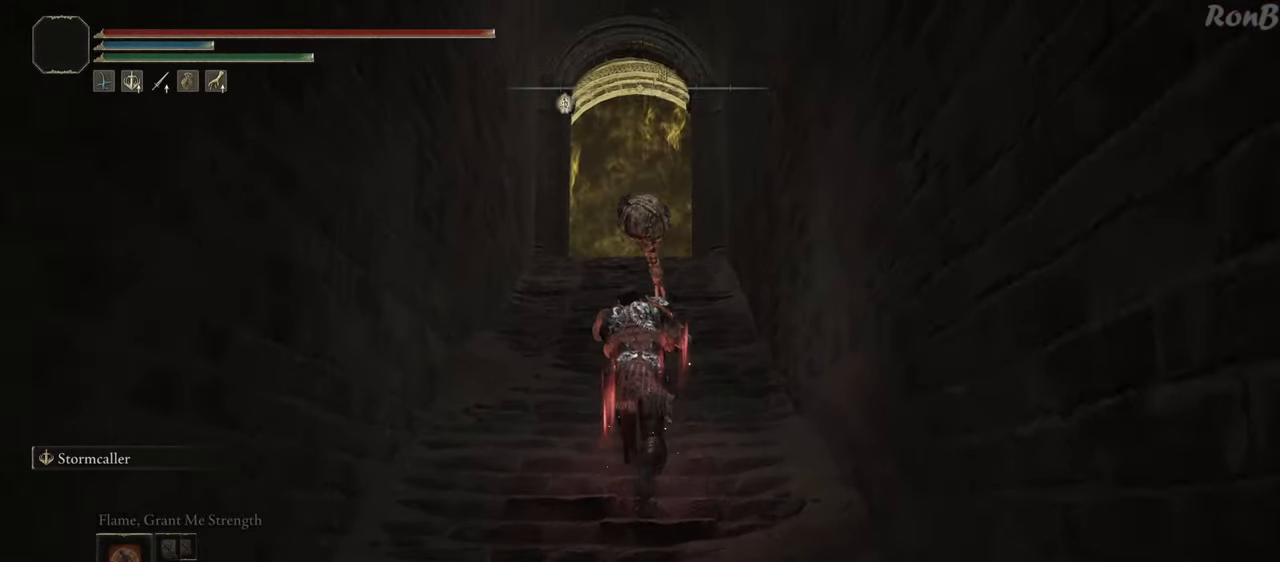
{"dt_ms": 500, "buttons": ["R1"], "left_stick": "up", "right_stick": "down", "events": [[17, "right_stick", "center"], [483, "right_stick", "down"]]}
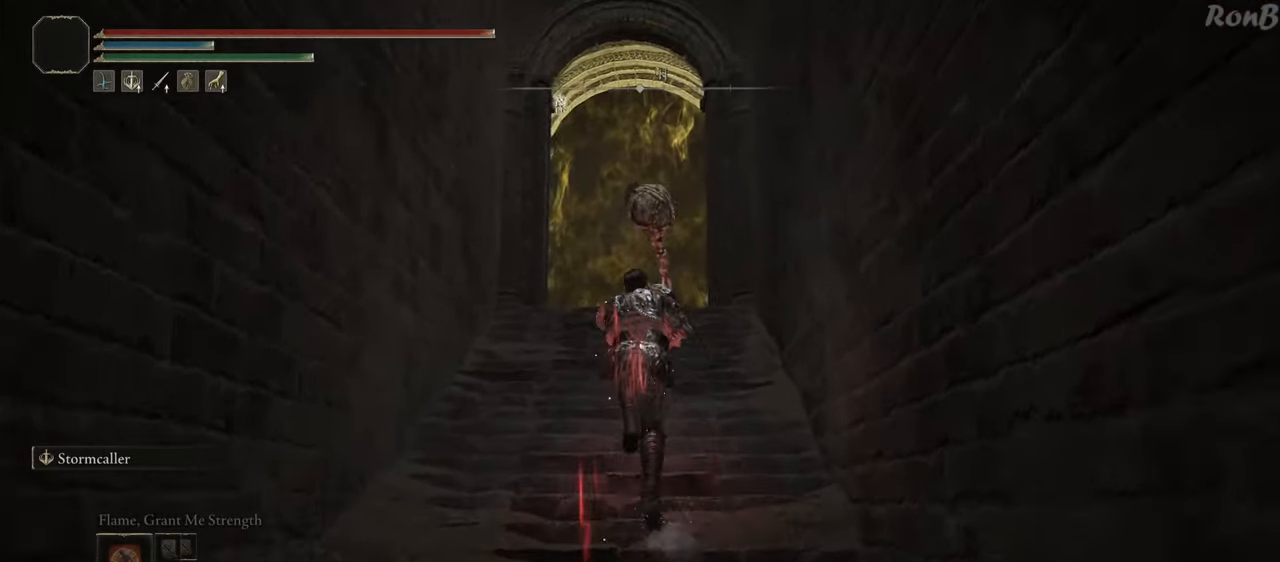
{"dt_ms": 500, "buttons": ["R1"], "left_stick": "up", "right_stick": "center", "events": [[183, "right_stick", "center"], [267, "right_stick", "down"], [500, "right_stick", "center"]]}
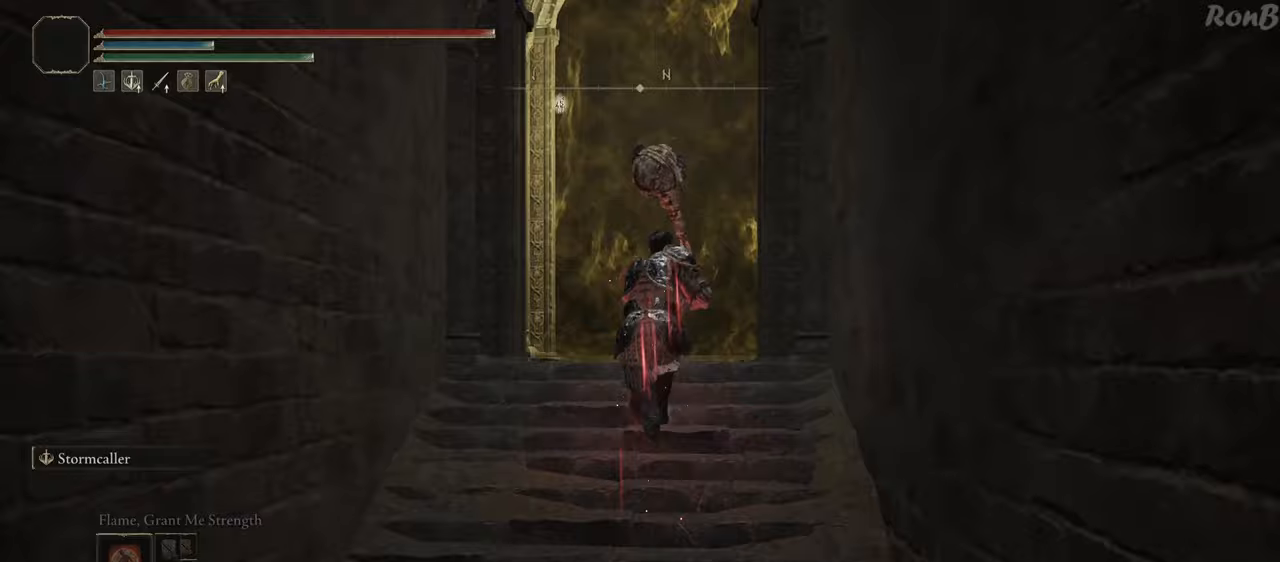
{"dt_ms": 500, "buttons": ["TRIANGLE", "R1"], "left_stick": "up", "right_stick": "center"}
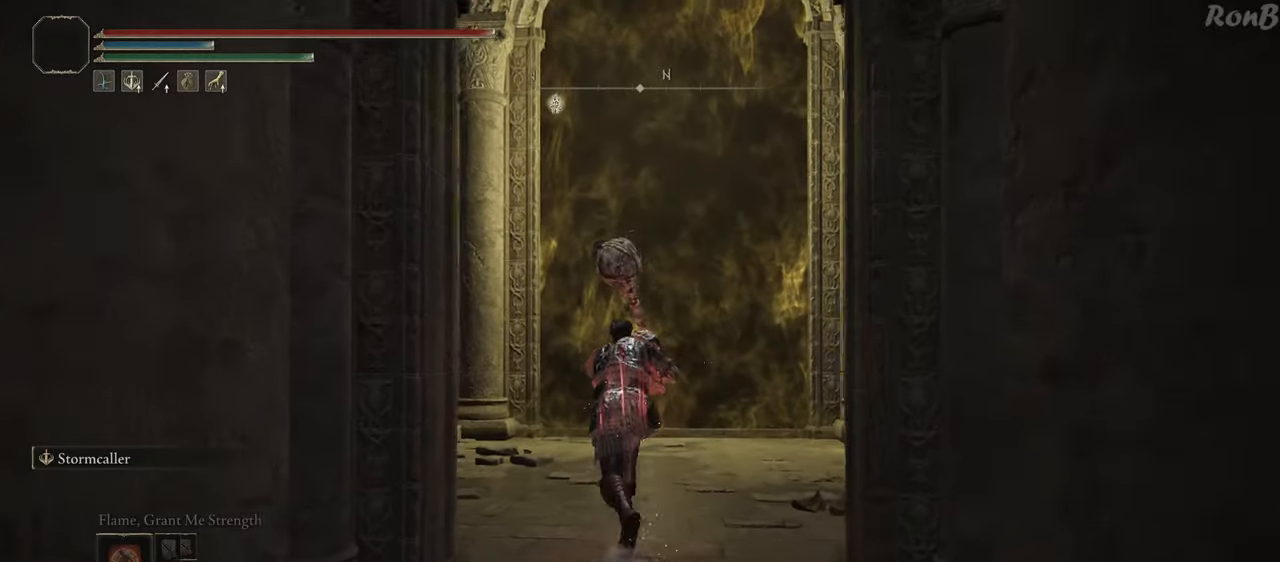
{"dt_ms": 500, "buttons": ["R1", "R2"], "left_stick": "up", "right_stick": "center", "events": [[200, "DPAD_LEFT", "down"], [333, "DPAD_LEFT", "up"], [417, "R2", "down"], [417, "TRIANGLE", "up"]]}
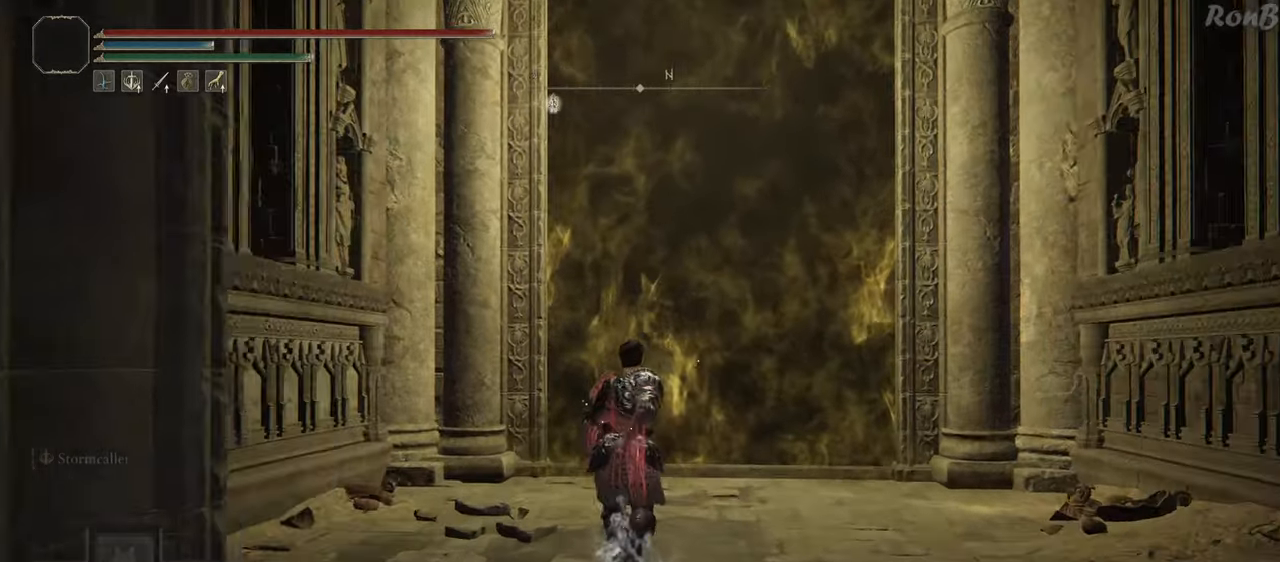
{"dt_ms": 500, "buttons": [], "left_stick": "up", "right_stick": "center", "events": [[33, "R2", "up"], [50, "R1", "up"]]}
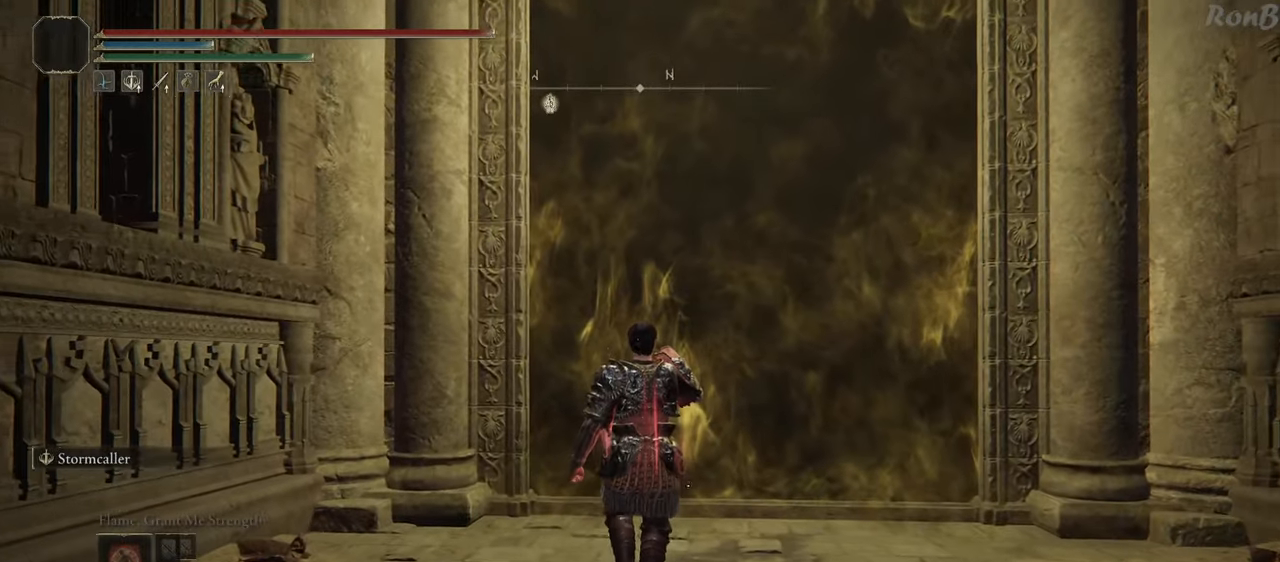
{"dt_ms": 500, "buttons": [], "left_stick": "up", "right_stick": "down-right", "events": [[17, "right_stick", "down-right"]]}
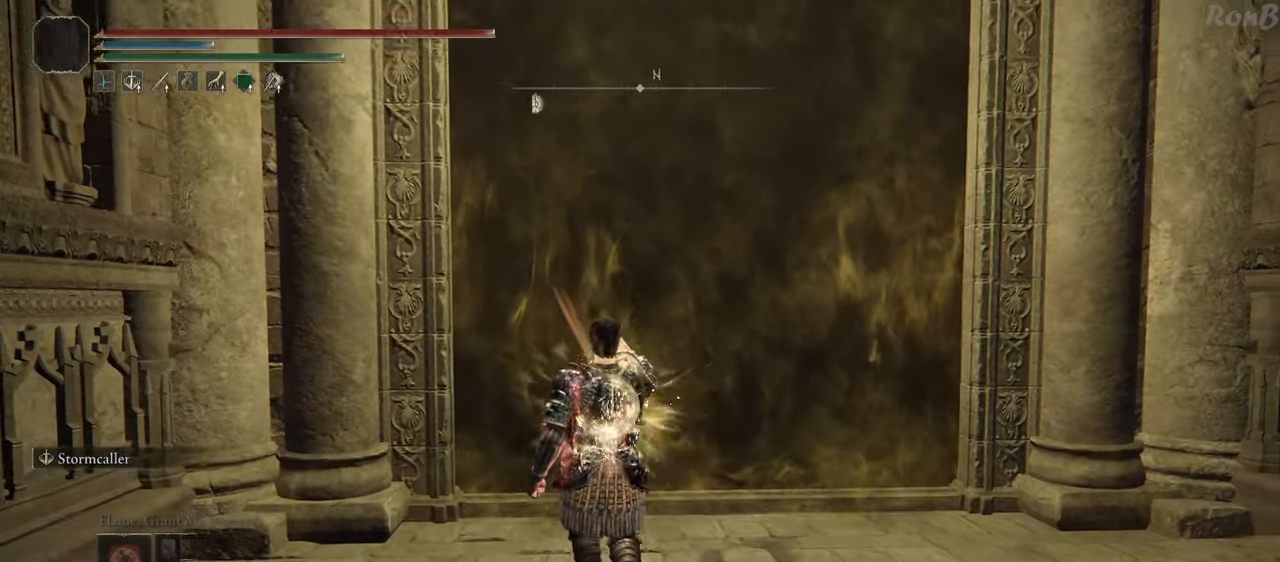
{"dt_ms": 500, "buttons": [], "left_stick": "up", "right_stick": "center", "events": [[183, "right_stick", "center"]]}
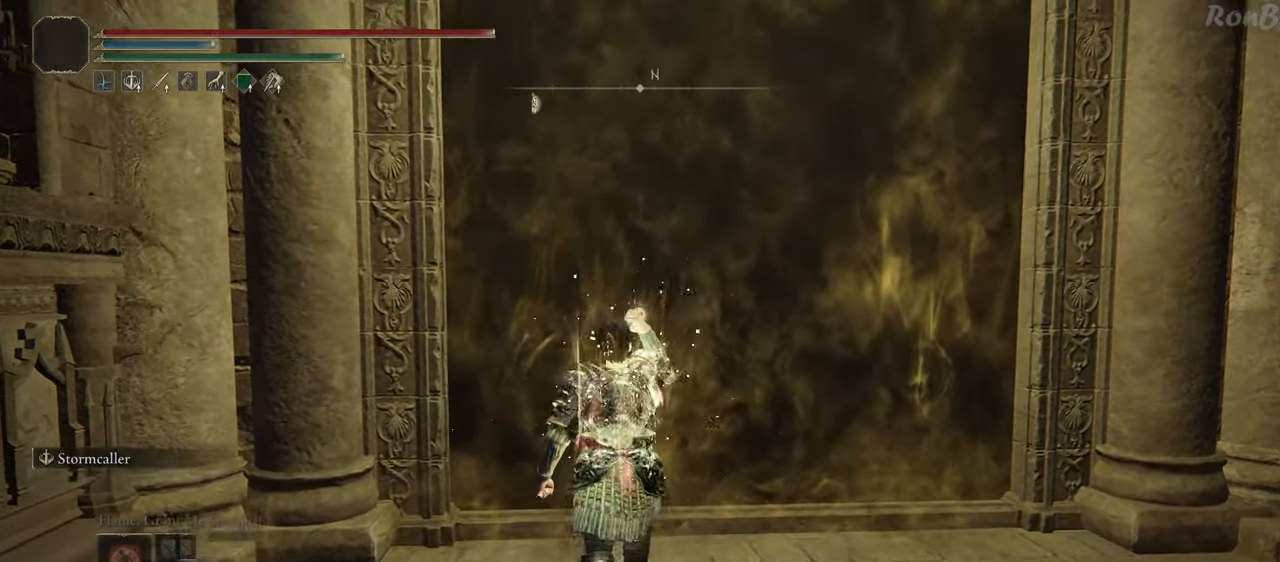
{"dt_ms": 500, "buttons": [], "left_stick": "up", "right_stick": "center", "events": []}
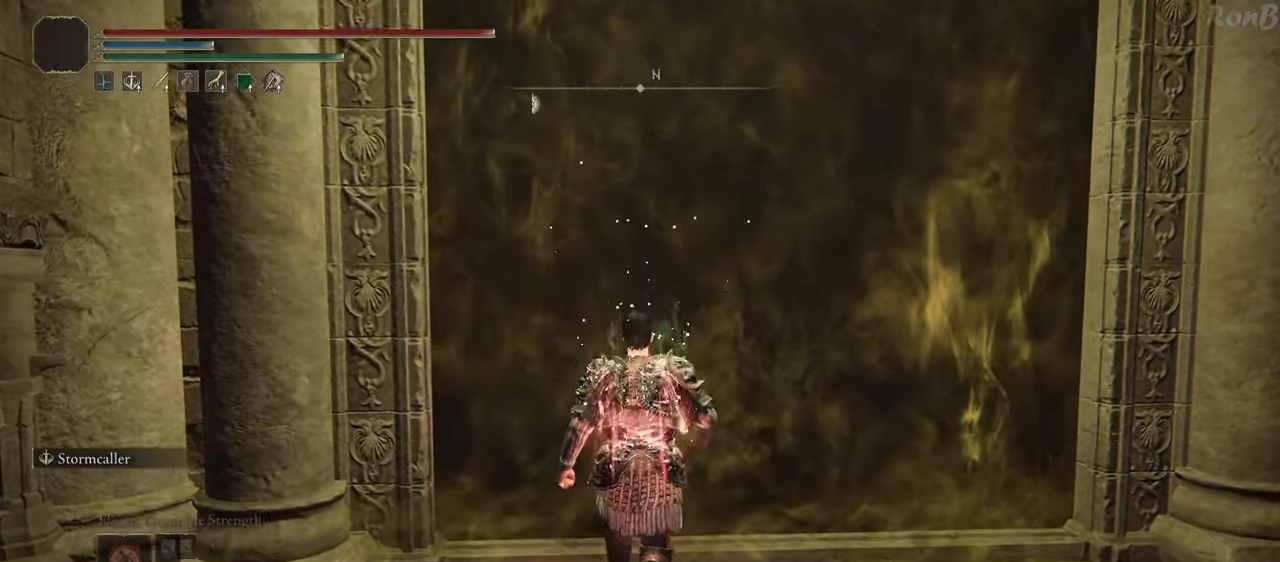
{"dt_ms": 500, "buttons": ["TRIANGLE"], "left_stick": "up", "right_stick": "center", "events": [[150, "TRIANGLE", "down"], [217, "TRIANGLE", "up"], [283, "TRIANGLE", "down"], [400, "TRIANGLE", "up"], [450, "TRIANGLE", "down"]]}
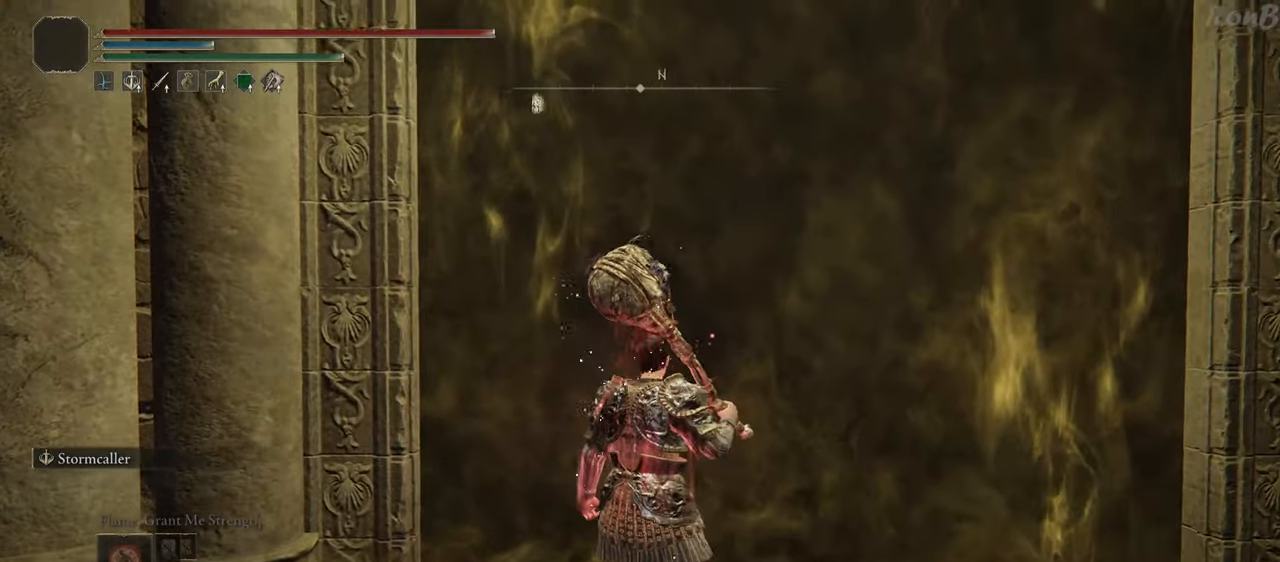
{"dt_ms": 500, "buttons": [], "left_stick": "center", "right_stick": "center", "events": [[33, "TRIANGLE", "up"], [83, "left_stick", "center"], [383, "DPAD_DOWN", "down"], [467, "DPAD_DOWN", "up"]]}
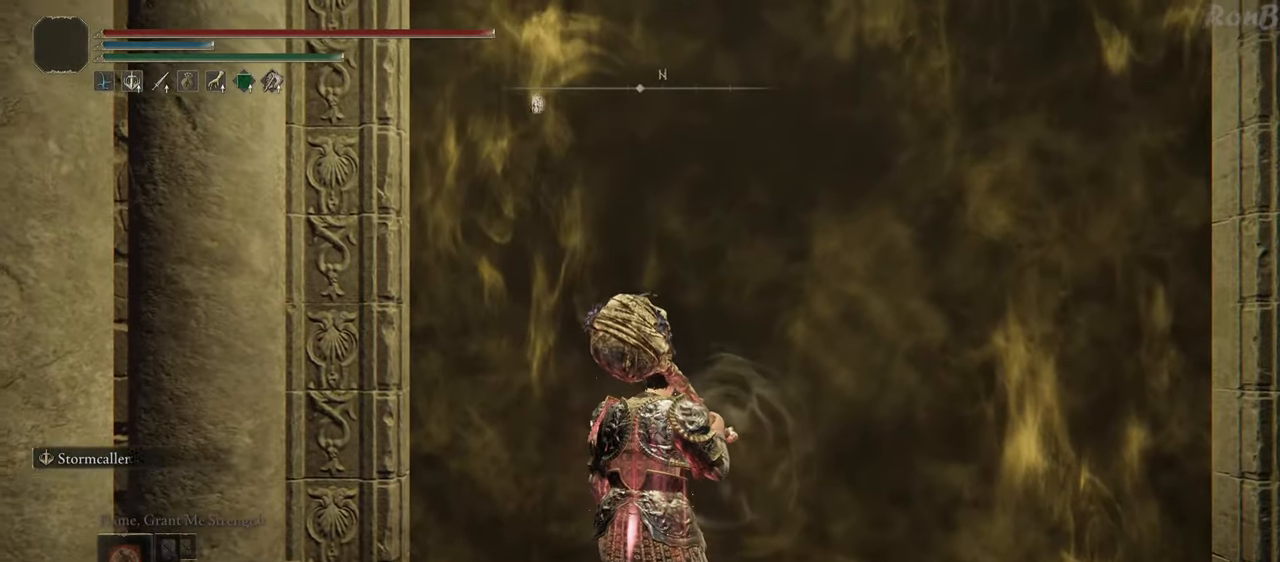
{"dt_ms": 500, "buttons": ["R1", "R2"], "left_stick": "up-left", "right_stick": "center", "events": [[350, "left_stick", "up"], [417, "left_stick", "up-left"], [483, "R1", "down"], [483, "R2", "down"]]}
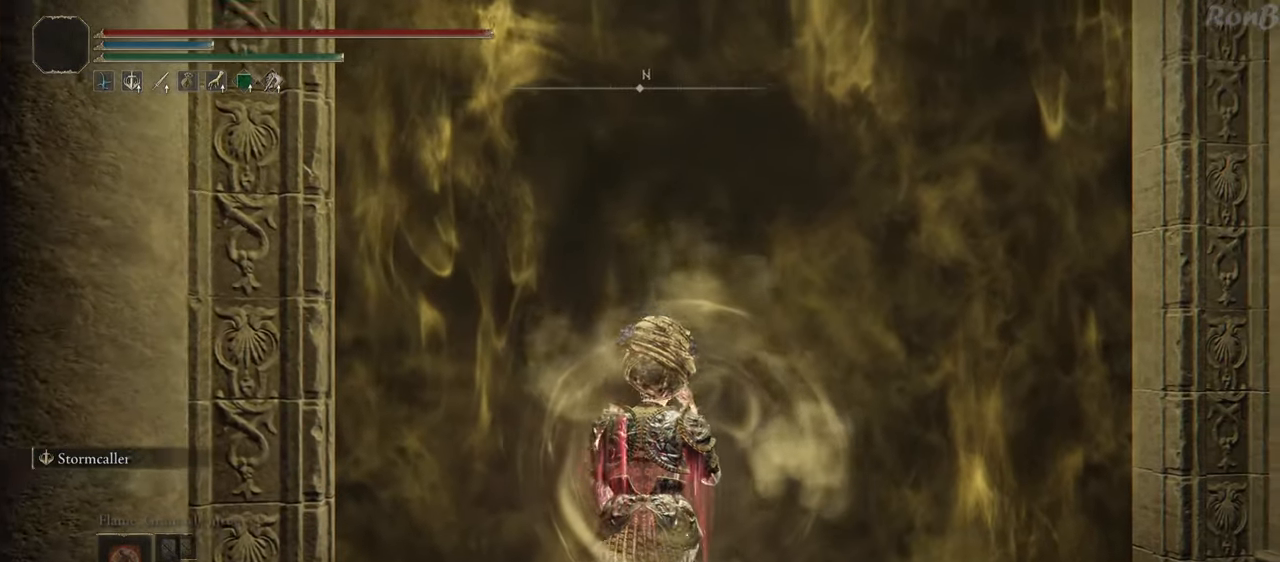
{"dt_ms": 500, "buttons": ["R1", "R2"], "left_stick": "up-left", "right_stick": "center", "events": []}
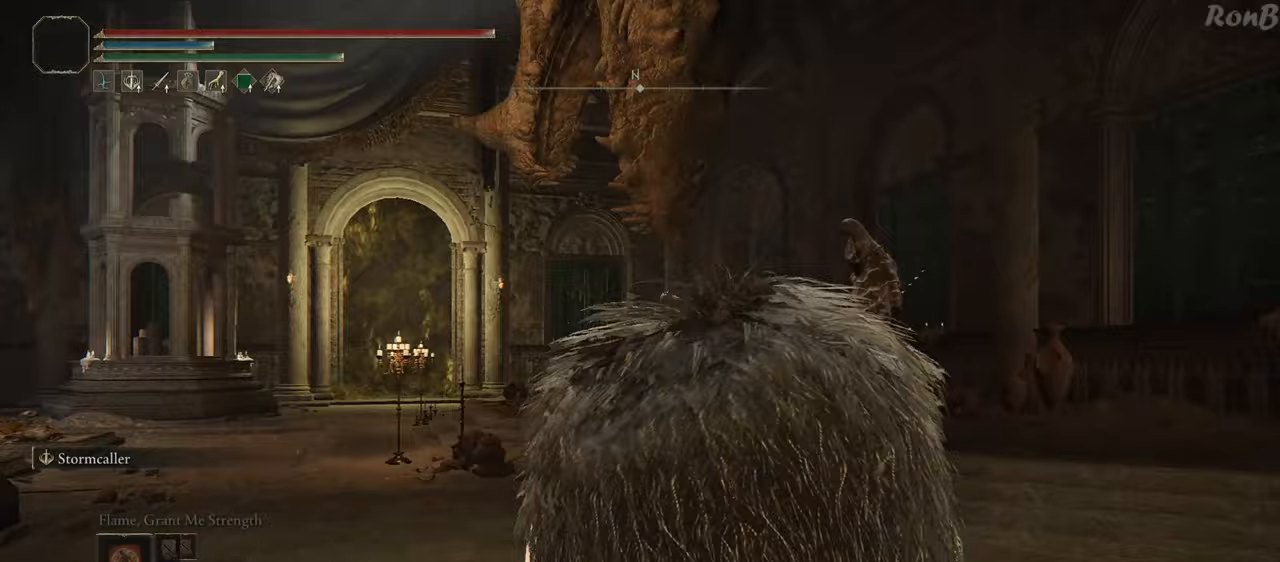
{"dt_ms": 500, "buttons": ["R1"], "left_stick": "up-left", "right_stick": "center"}
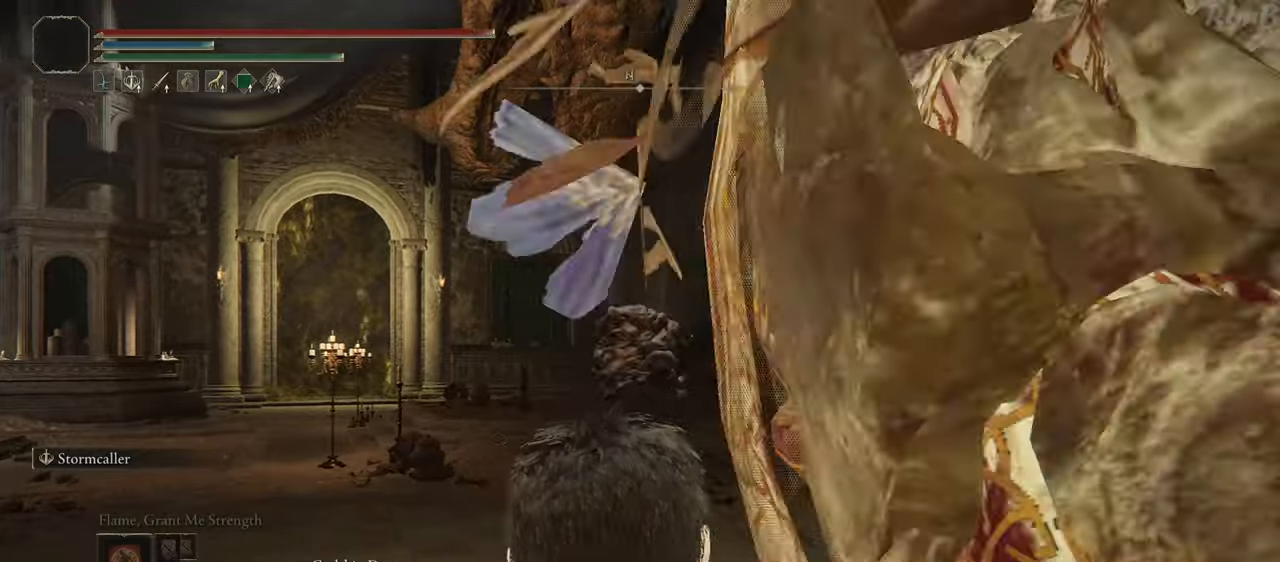
{"dt_ms": 500, "buttons": ["R1", "R2"], "left_stick": "up-left", "right_stick": "center", "events": [[17, "R2", "down"], [117, "right_stick", "down-right"], [350, "right_stick", "center"]]}
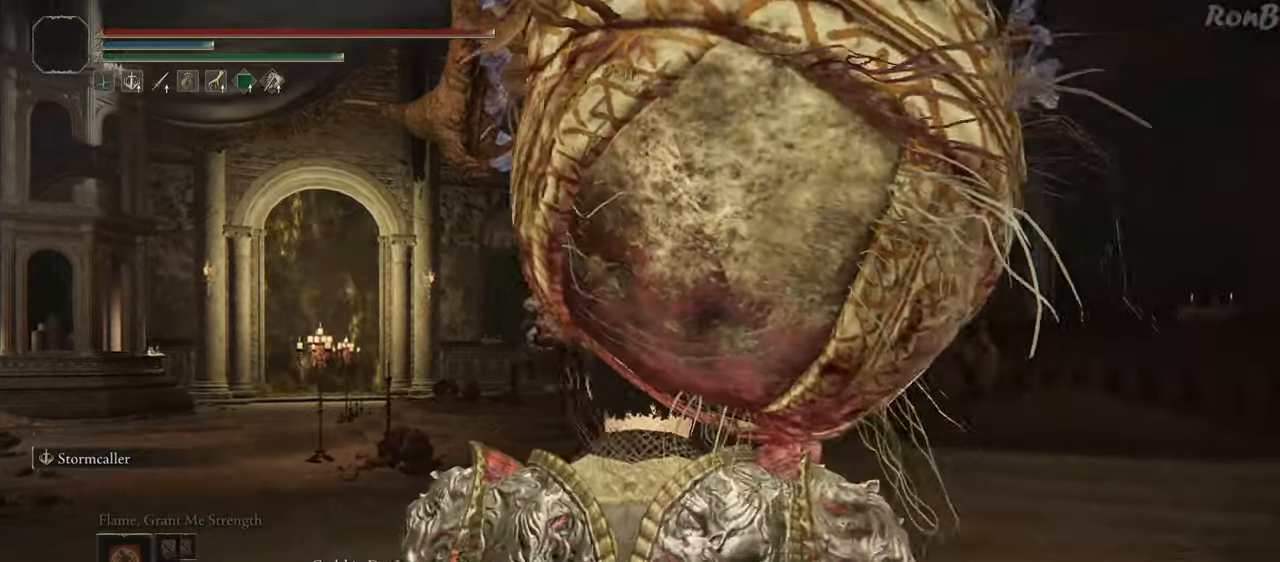
{"dt_ms": 500, "buttons": ["R1", "R2"], "left_stick": "up-left", "right_stick": "right", "events": [[33, "right_stick", "down-right"], [400, "right_stick", "right"]]}
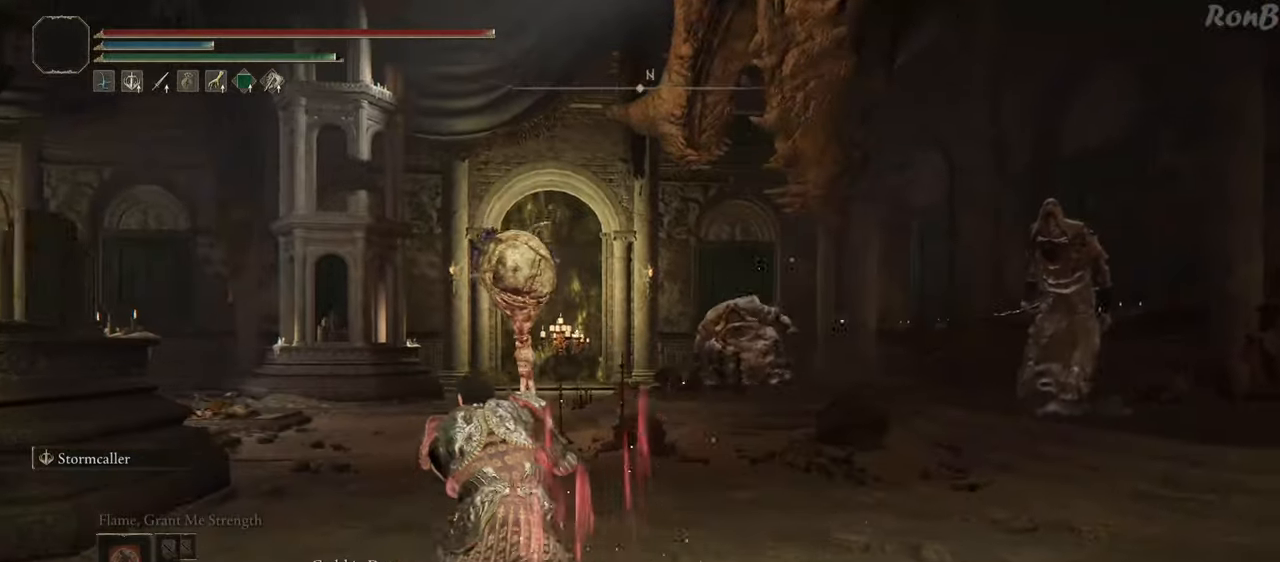
{"dt_ms": 500, "buttons": ["R1", "R2"], "left_stick": "up-left", "right_stick": "right", "events": []}
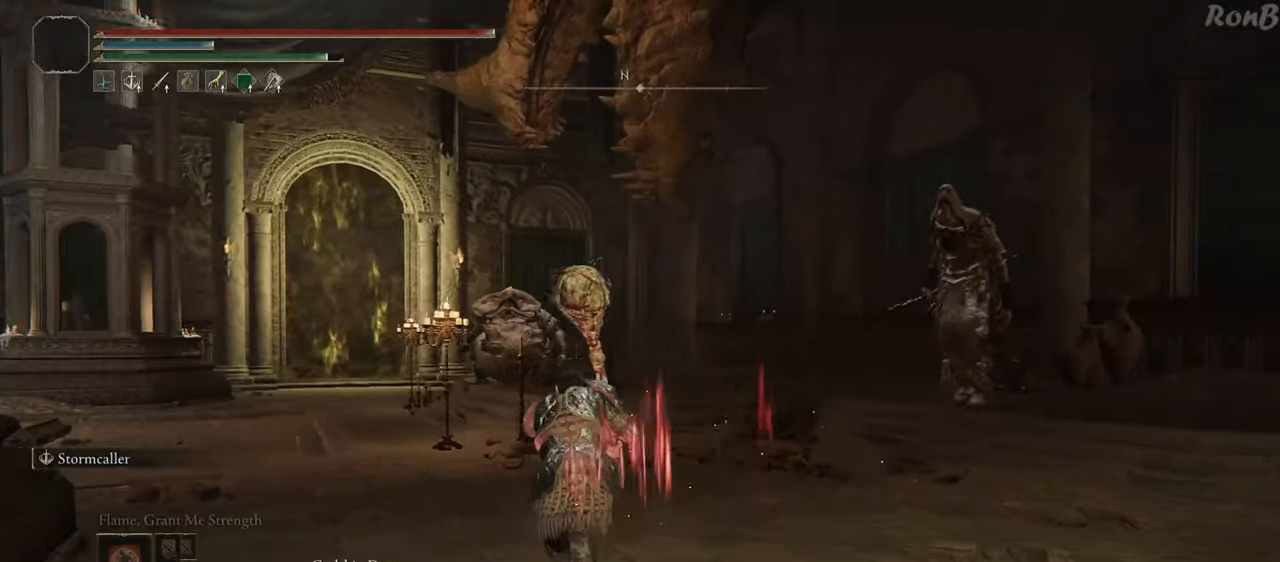
{"dt_ms": 500, "buttons": ["R1"], "left_stick": "up-left", "right_stick": "down-right"}
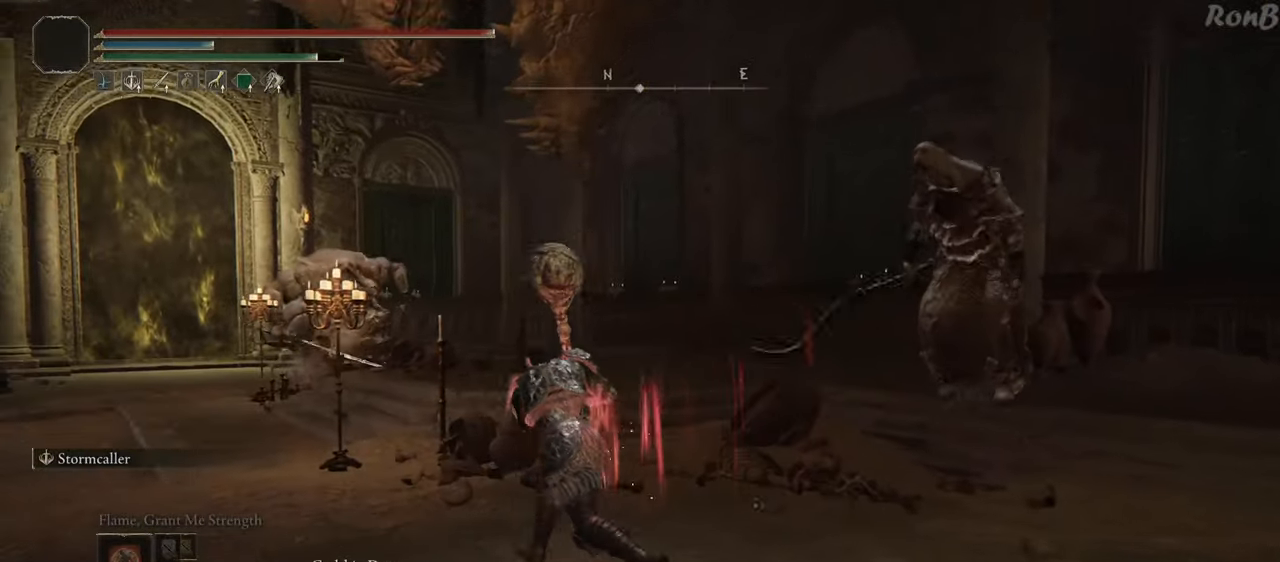
{"dt_ms": 500, "buttons": ["R1"], "left_stick": "up-left", "right_stick": "right", "events": [[233, "right_stick", "right"]]}
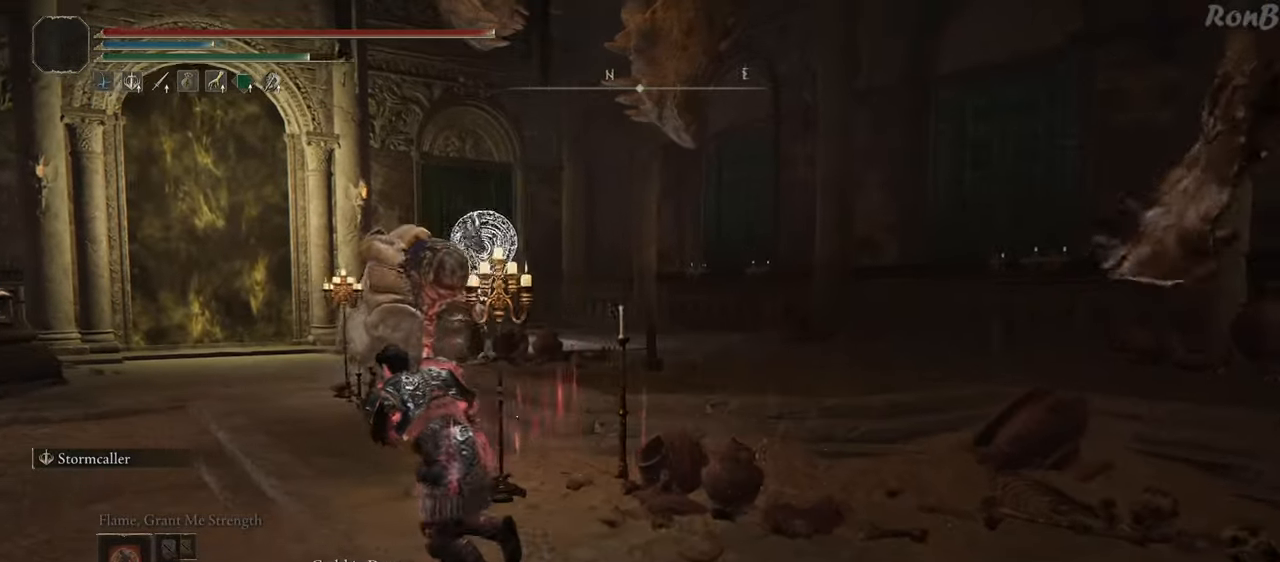
{"dt_ms": 500, "buttons": ["R1"], "left_stick": "up-left", "right_stick": "right", "events": [[133, "R1", "up"], [450, "R1", "down"]]}
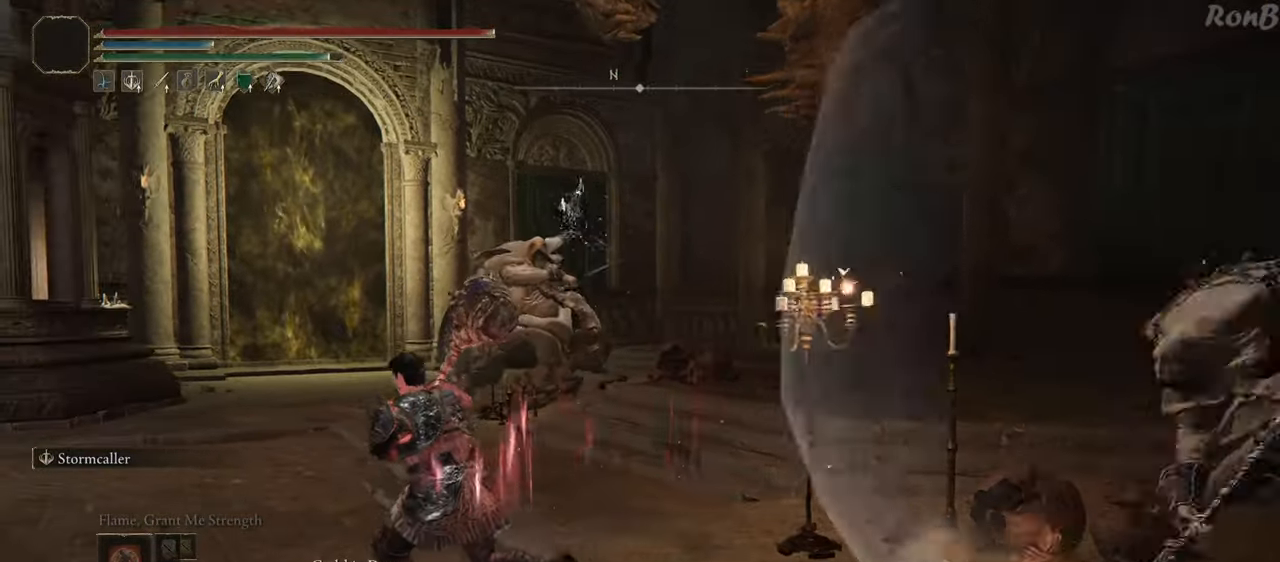
{"dt_ms": 500, "buttons": [], "left_stick": "down-left", "right_stick": "right", "events": [[50, "R1", "up"], [67, "right_stick", "down-right"], [317, "right_stick", "right"], [433, "left_stick", "down-left"]]}
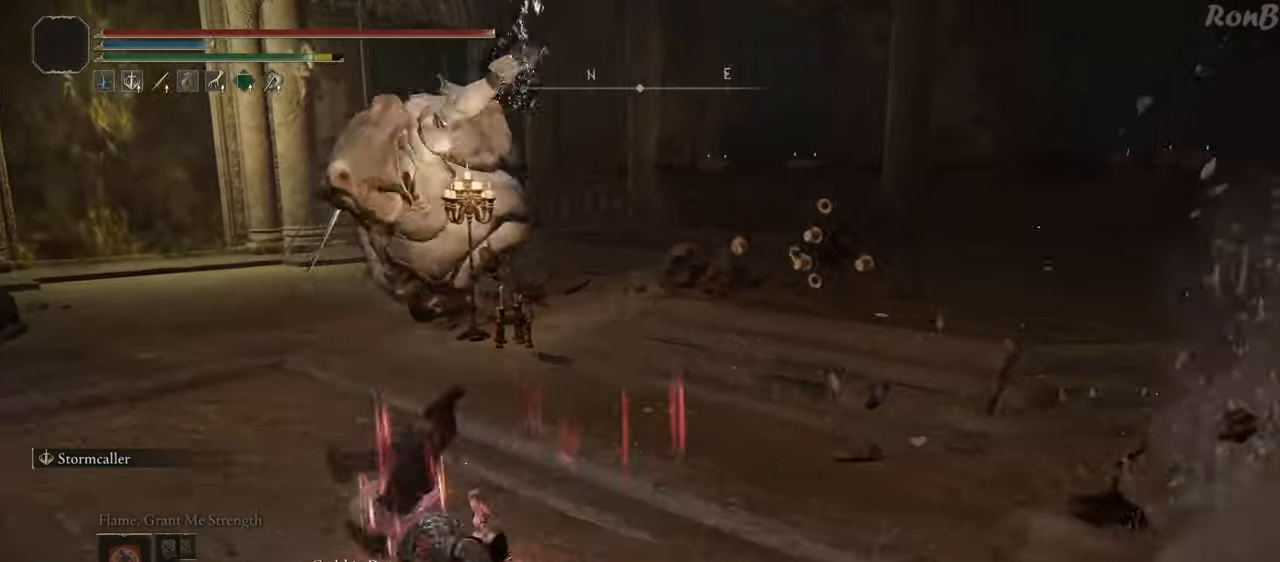
{"dt_ms": 500, "buttons": [], "left_stick": "down-left", "right_stick": "down-right", "events": [[100, "right_stick", "up-right"], [133, "R1", "down"], [133, "R2", "down"], [183, "R1", "up"], [183, "R2", "up"], [200, "right_stick", "right"], [217, "left_stick", "left"], [417, "right_stick", "down-right"], [467, "left_stick", "down-left"]]}
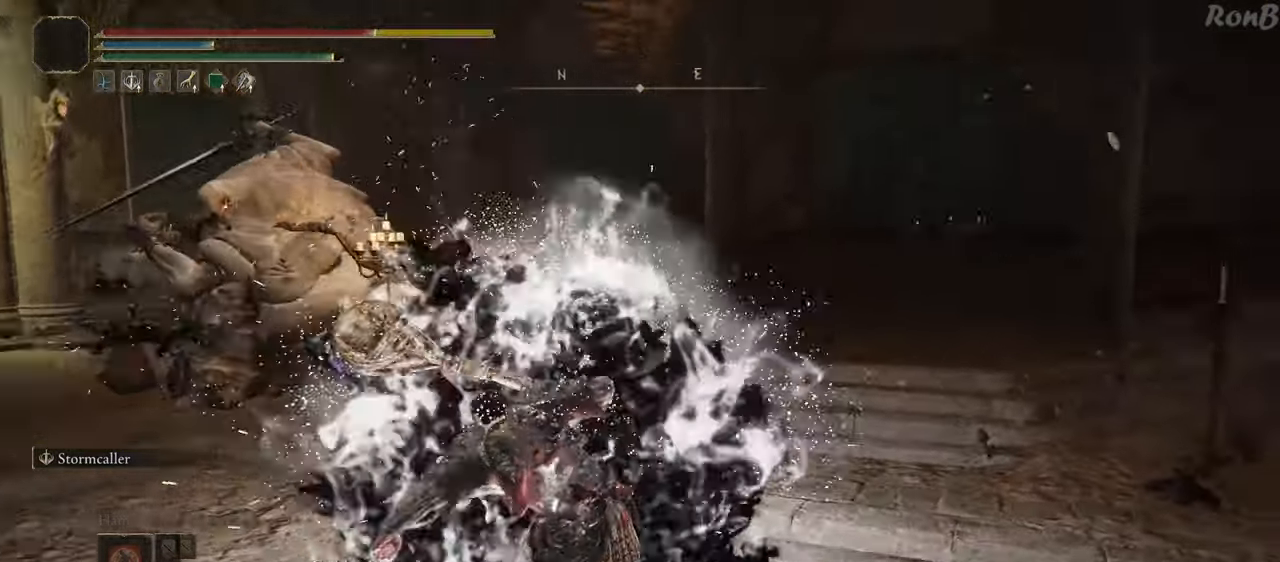
{"dt_ms": 500, "buttons": ["R1", "R2"], "left_stick": "down", "right_stick": "center", "events": [[117, "right_stick", "right"], [167, "left_stick", "down"], [217, "right_stick", "center"], [350, "R1", "down"], [350, "R2", "down"], [383, "right_stick", "up"], [483, "right_stick", "center"]]}
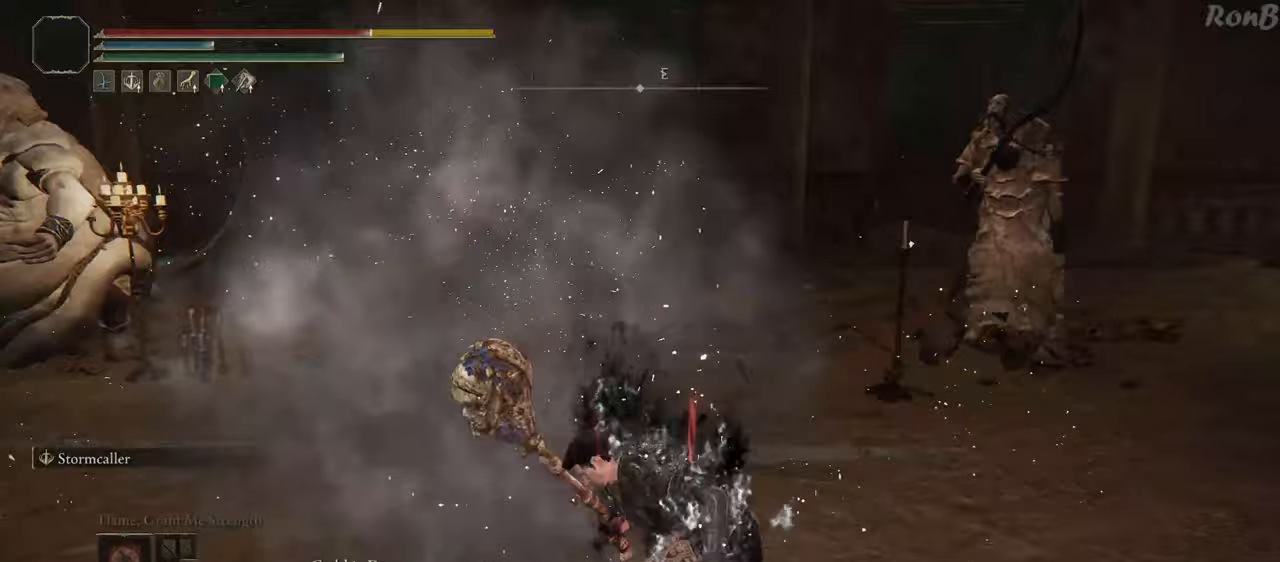
{"dt_ms": 500, "buttons": ["R1", "R2"], "left_stick": "down", "right_stick": "center", "events": [[150, "right_stick", "up"], [217, "right_stick", "center"]]}
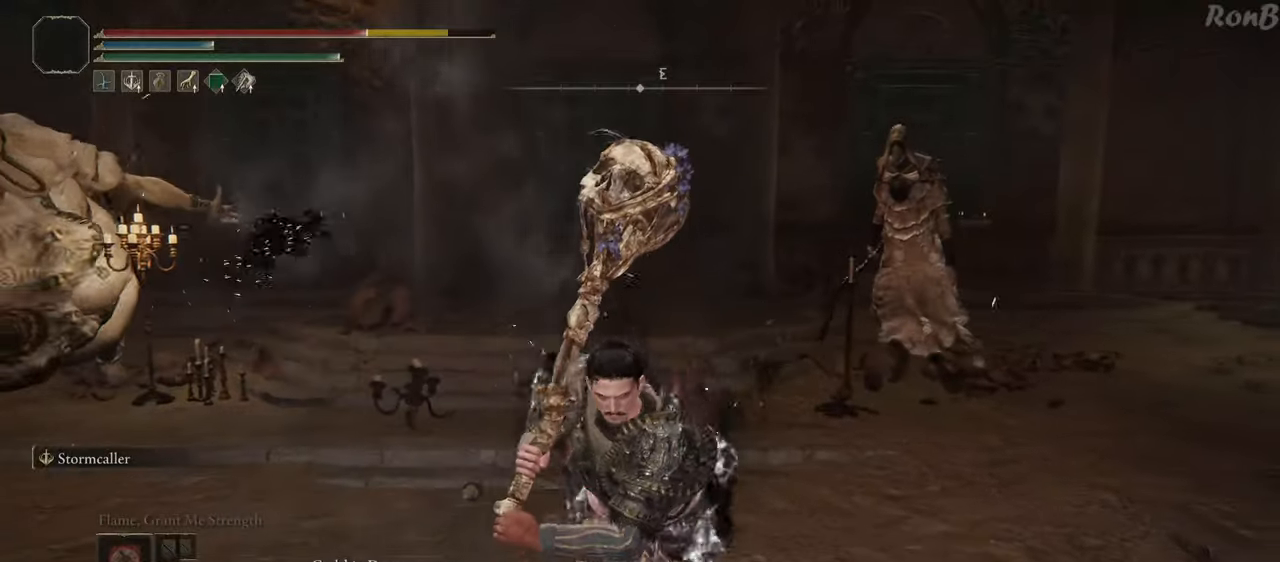
{"dt_ms": 500, "buttons": ["R1", "R2"], "left_stick": "down", "right_stick": "center", "events": [[383, "right_stick", "left"], [500, "right_stick", "center"]]}
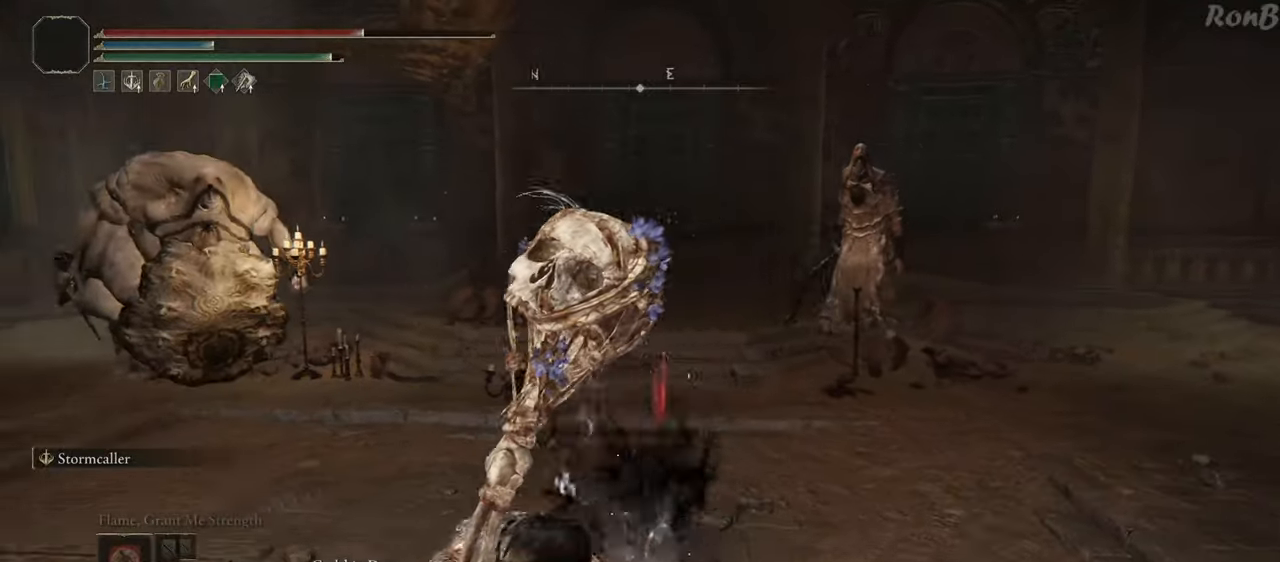
{"dt_ms": 500, "buttons": [], "left_stick": "center", "right_stick": "center", "events": [[100, "left_stick", "center"], [133, "R2", "up"], [150, "R1", "up"], [217, "DPAD_DOWN", "down"], [317, "DPAD_DOWN", "up"]]}
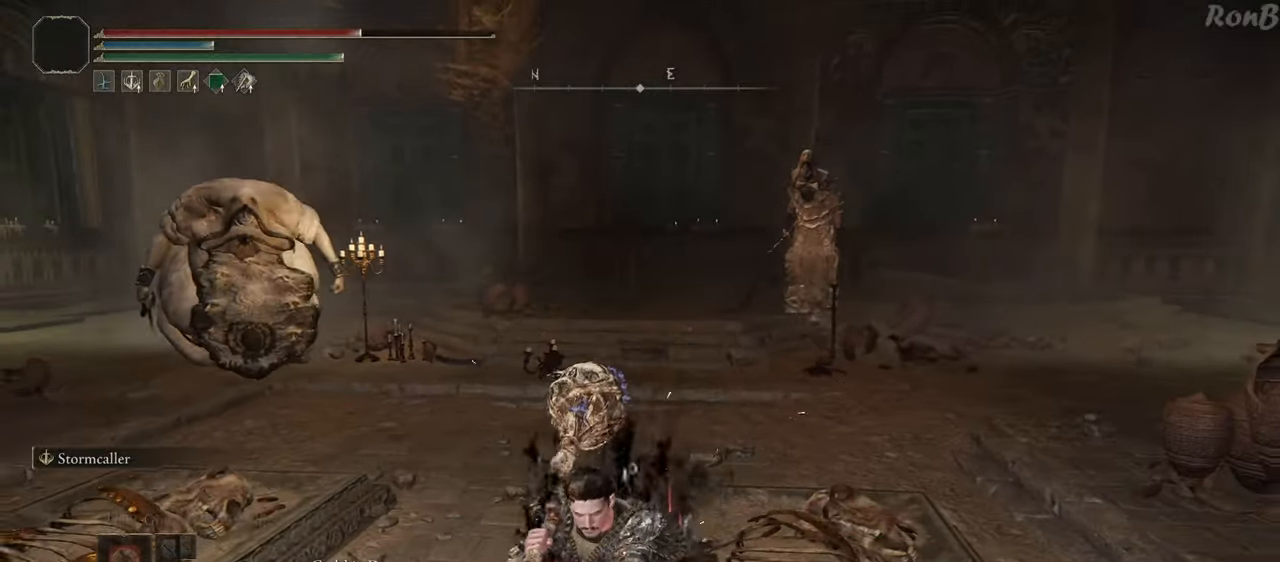
{"dt_ms": 500, "buttons": [], "left_stick": "down", "right_stick": "center", "events": [[67, "left_stick", "down"], [150, "SQUARE", "down"], [250, "SQUARE", "up"], [317, "SQUARE", "down"], [383, "SQUARE", "up"]]}